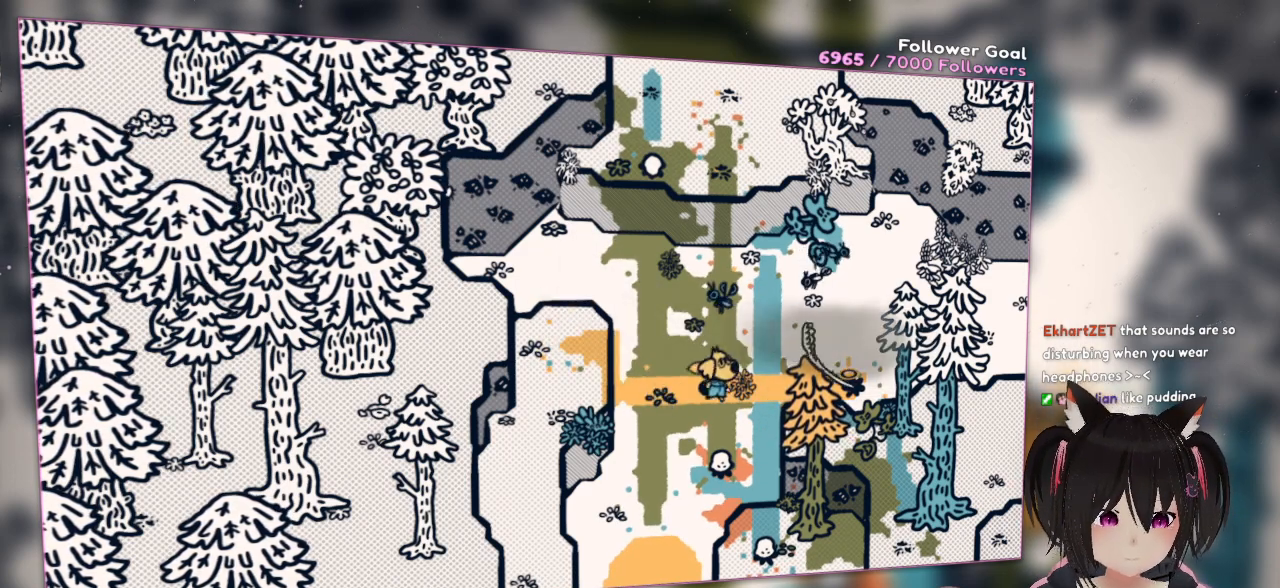
Gameplay with a controller (Nintendo layout); each line is a JSON object with the inputs held at the frame after it. "events" lists button and stick changes between this image and that frame as [ms after this image, input, new state], when the widget could be followed in between. Not read: L1 R1.
{"buttons": [], "left_stick": "right", "right_stick": "center", "events": [[317, "right_stick", "down"], [483, "right_stick", "center"]]}
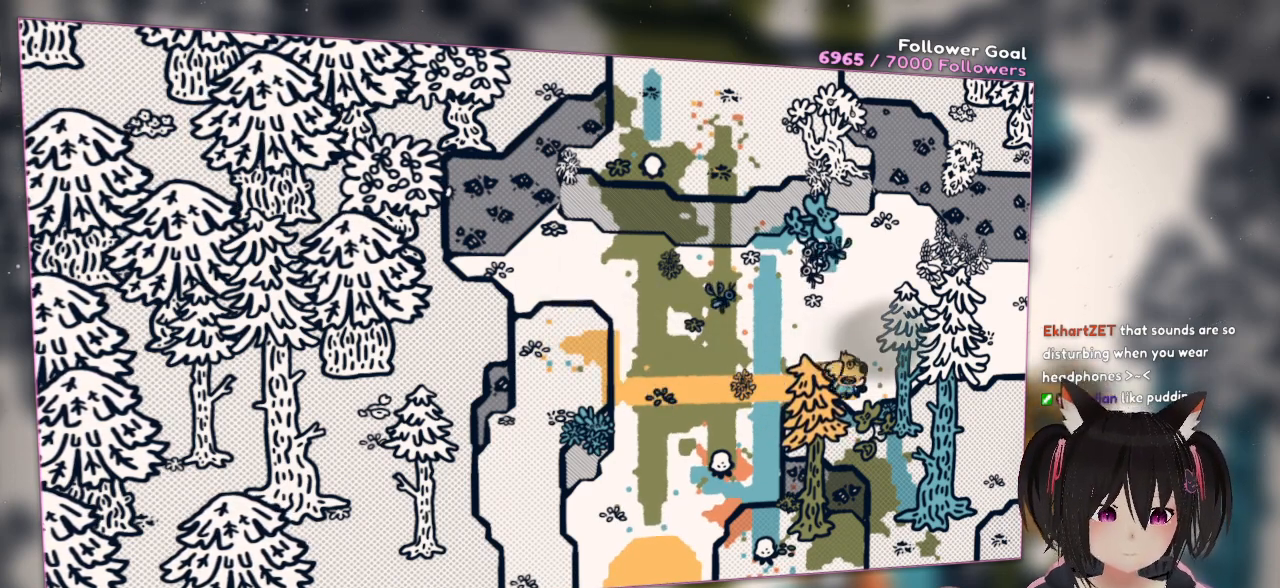
{"buttons": [], "left_stick": "left", "right_stick": "center", "events": [[83, "left_stick", "center"], [117, "R2", "down"], [283, "R2", "up"], [317, "left_stick", "left"]]}
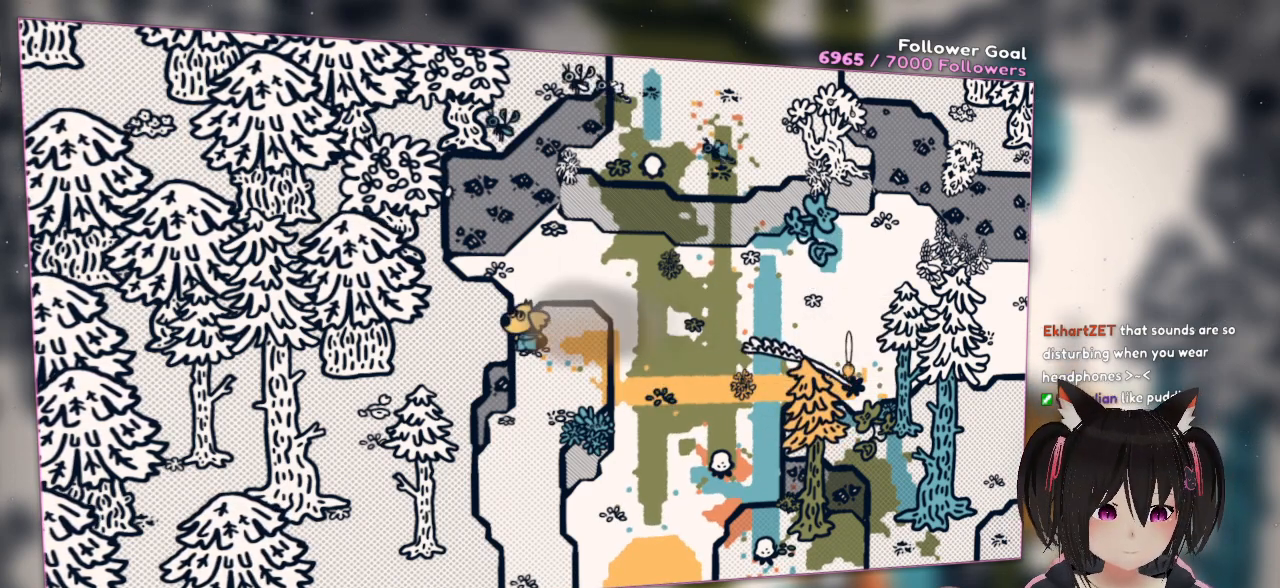
{"buttons": [], "left_stick": "center", "right_stick": "center", "events": [[50, "left_stick", "center"]]}
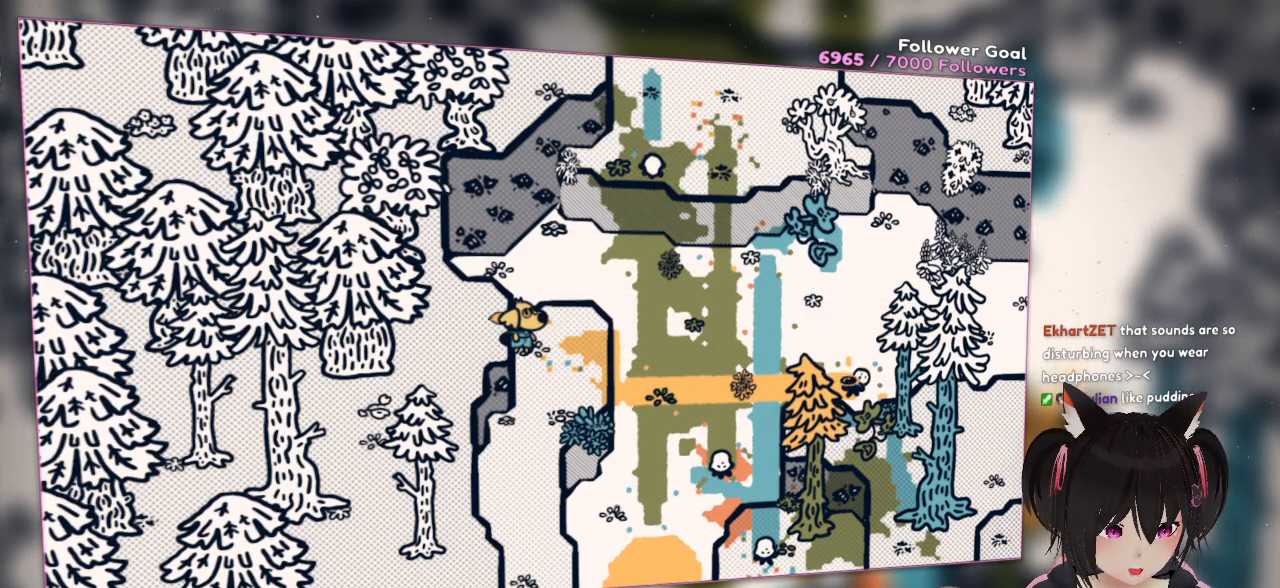
{"buttons": [], "left_stick": "center", "right_stick": "center", "events": []}
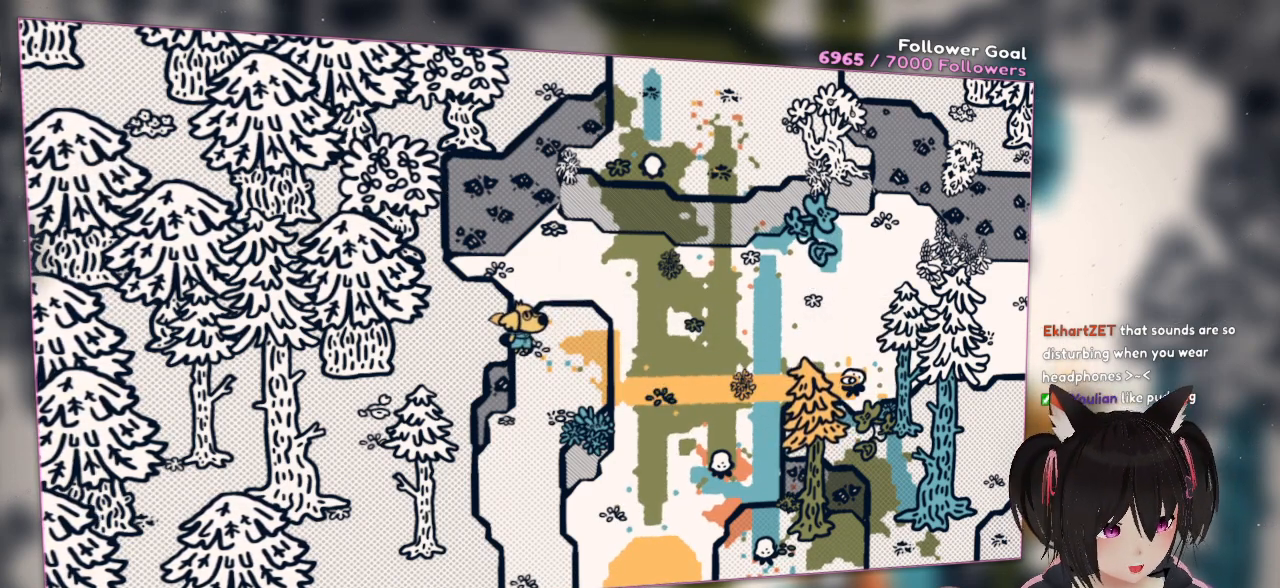
{"buttons": [], "left_stick": "center", "right_stick": "center", "events": []}
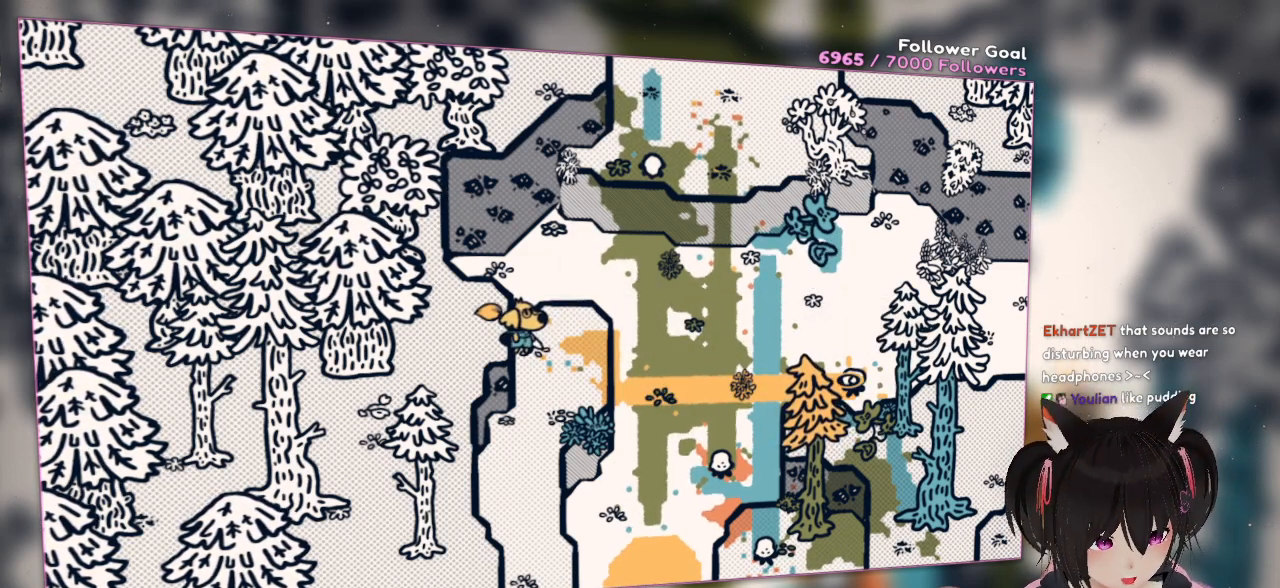
{"buttons": [], "left_stick": "center", "right_stick": "center", "events": []}
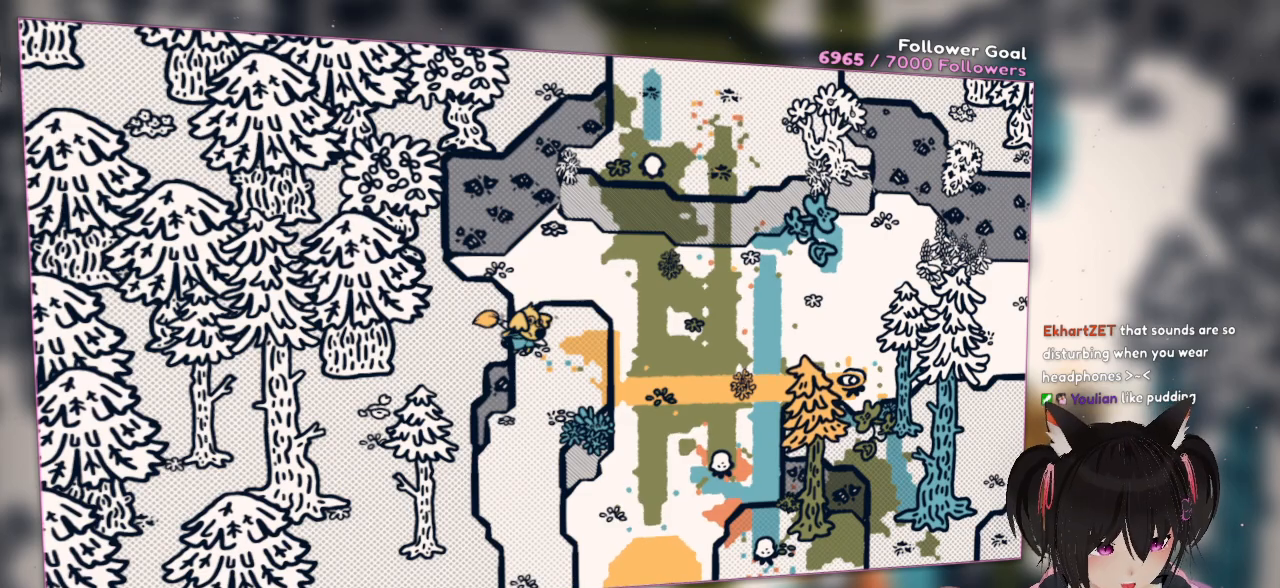
{"buttons": [], "left_stick": "center", "right_stick": "center", "events": []}
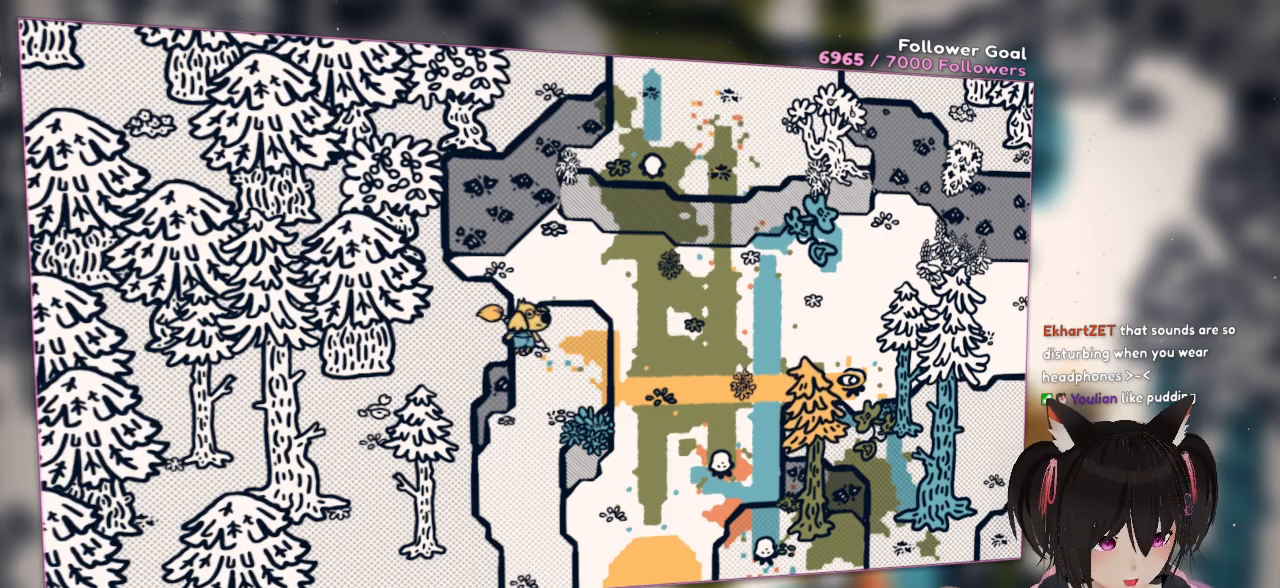
{"buttons": [], "left_stick": "center", "right_stick": "center", "events": []}
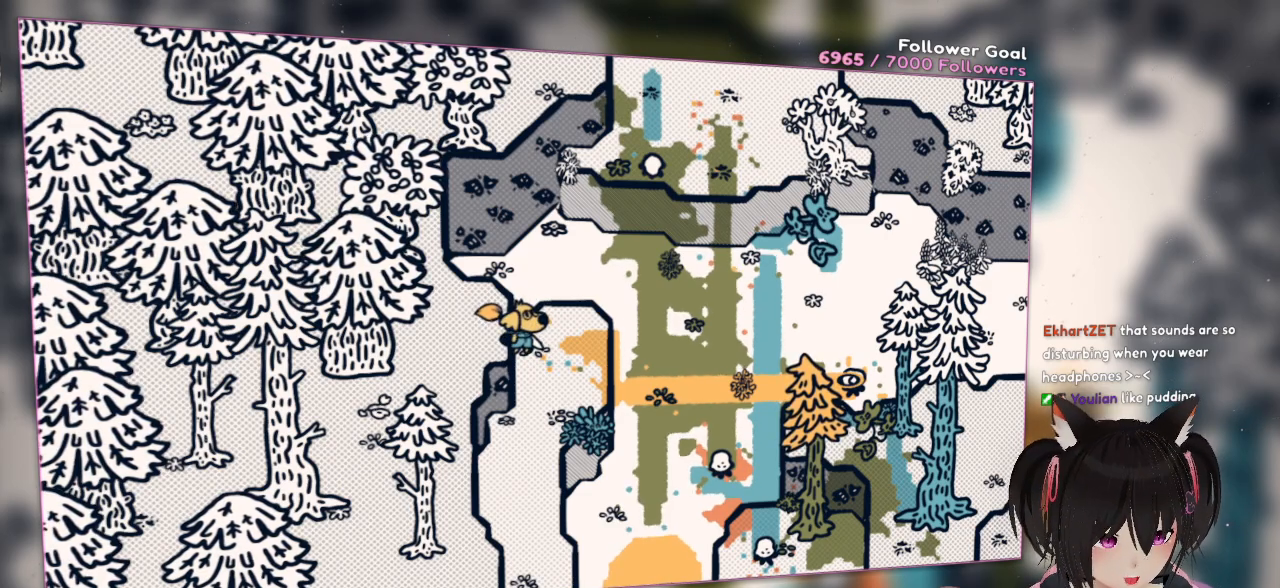
{"buttons": [], "left_stick": "center", "right_stick": "center", "events": []}
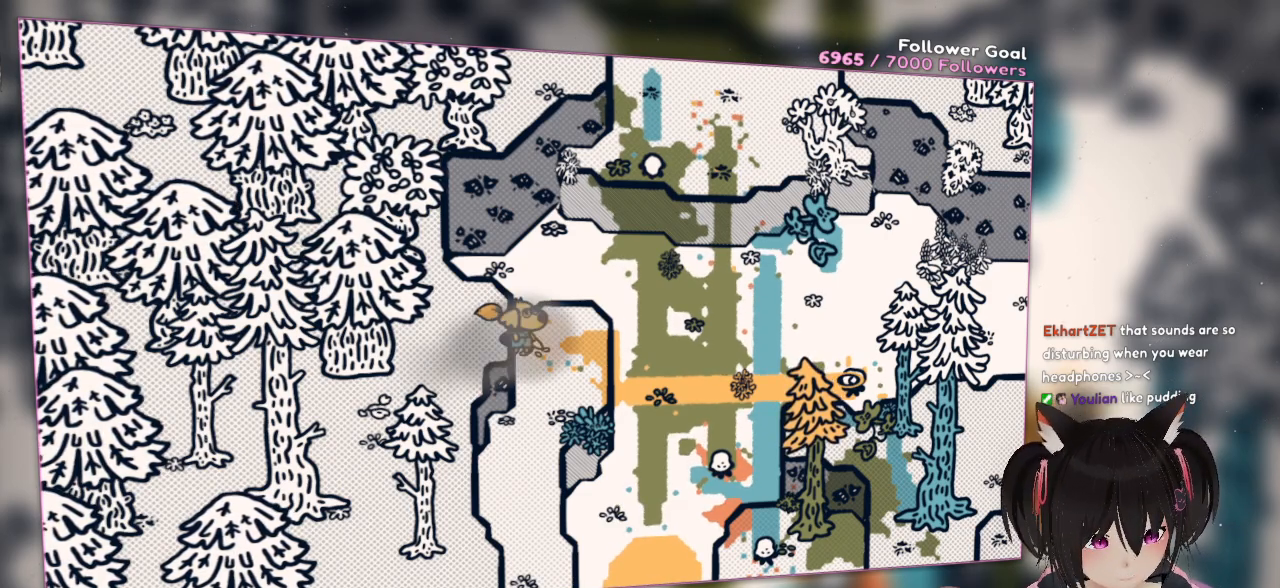
{"buttons": [], "left_stick": "center", "right_stick": "center", "events": []}
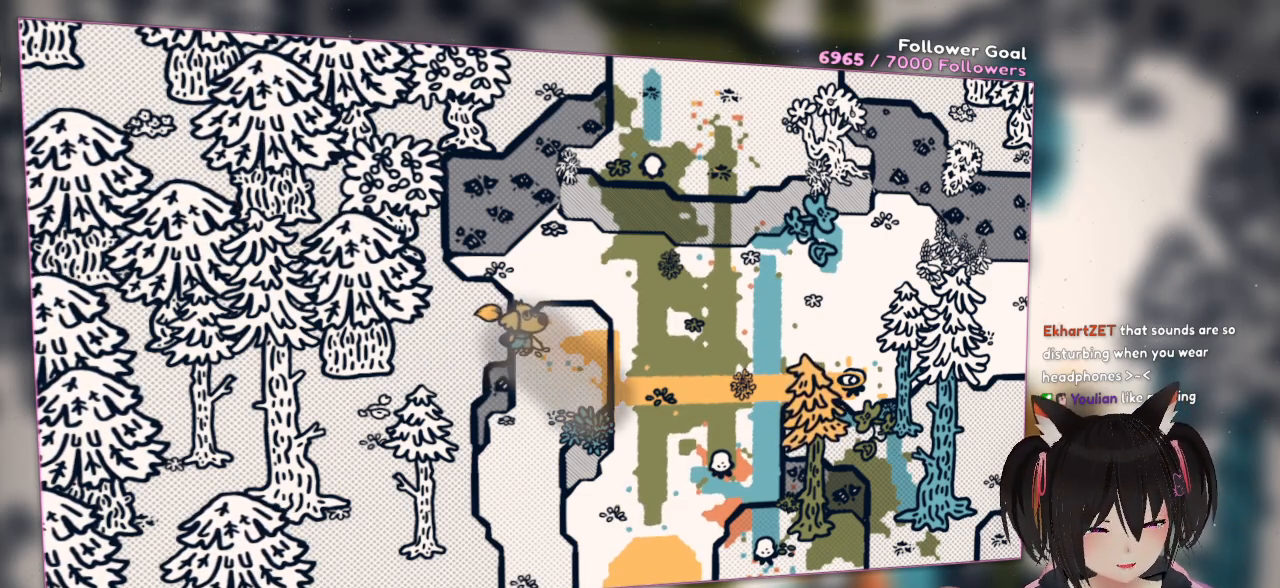
{"buttons": [], "left_stick": "down", "right_stick": "center", "events": [[183, "left_stick", "down-right"], [350, "left_stick", "down"]]}
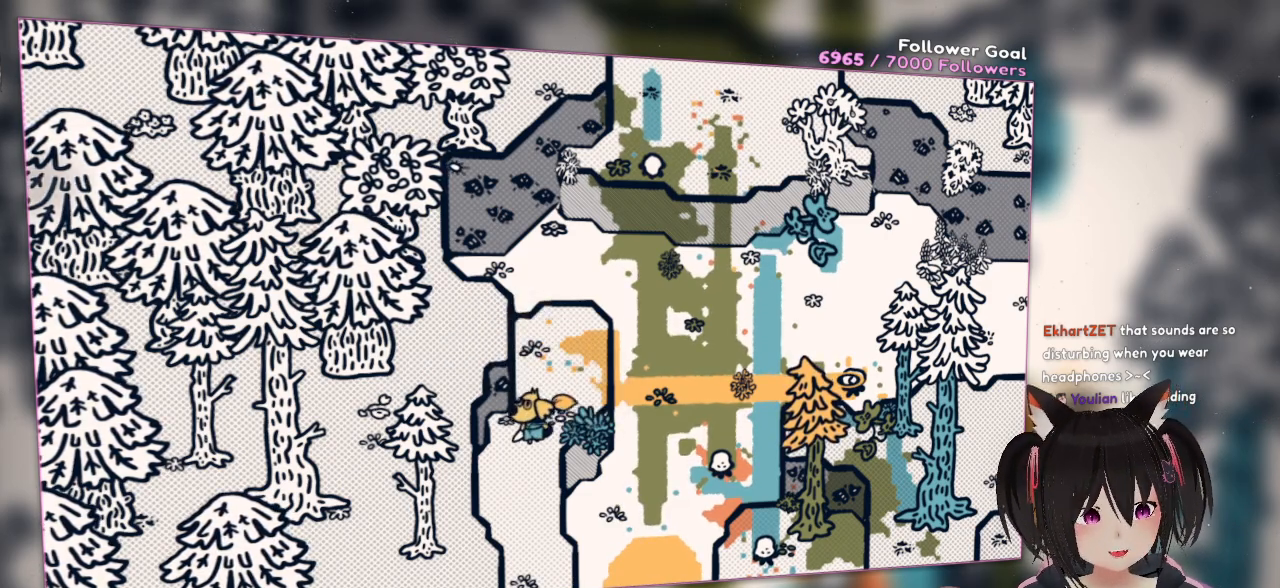
{"buttons": [], "left_stick": "down", "right_stick": "center", "events": []}
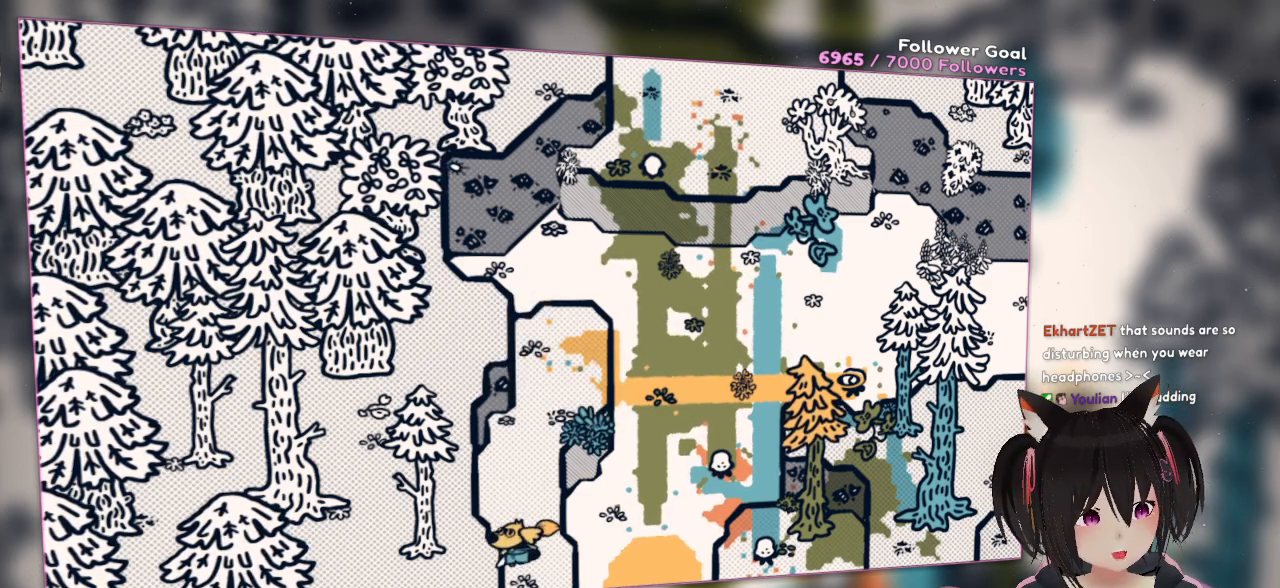
{"buttons": [], "left_stick": "down", "right_stick": "center", "events": []}
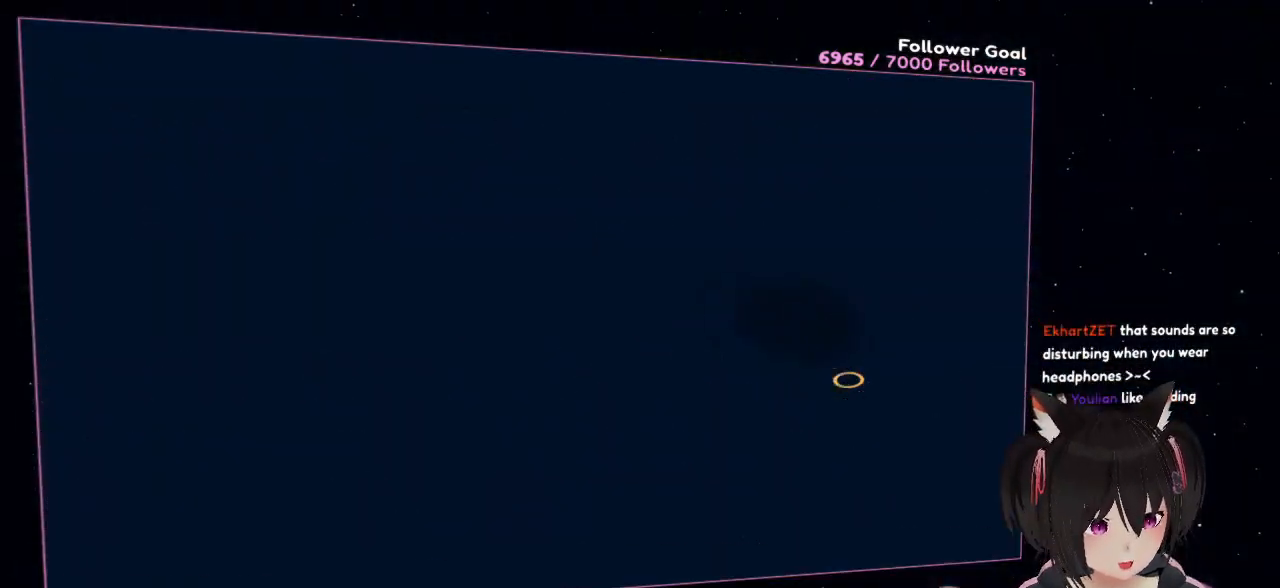
{"buttons": [], "left_stick": "down", "right_stick": "left", "events": [[500, "right_stick", "left"]]}
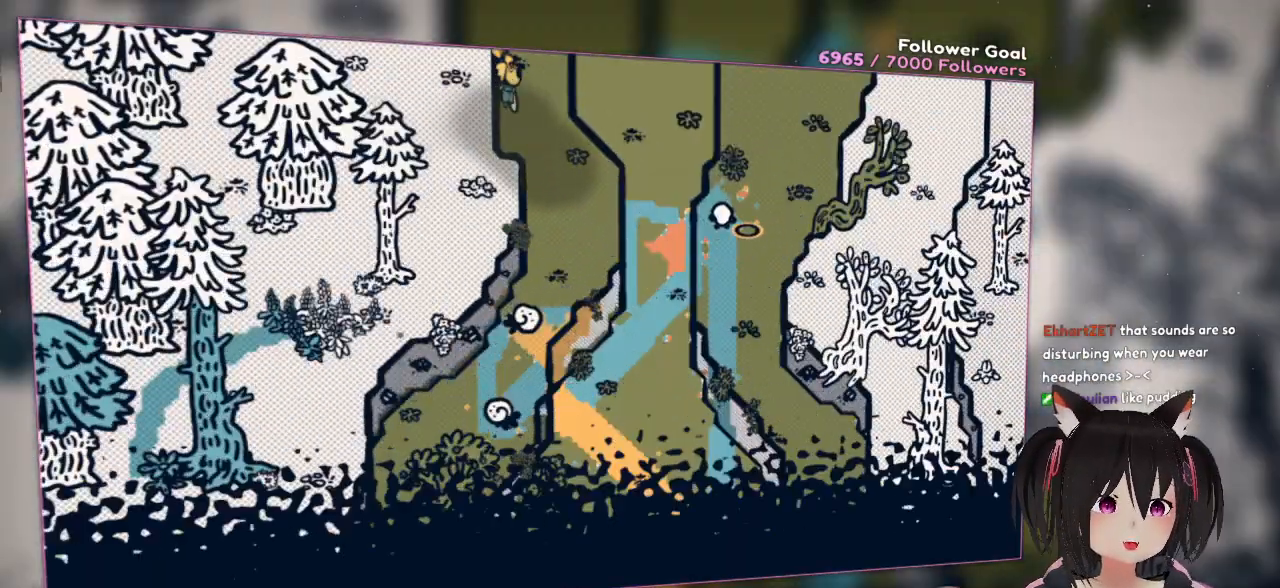
{"buttons": [], "left_stick": "down", "right_stick": "down", "events": [[500, "right_stick", "down"]]}
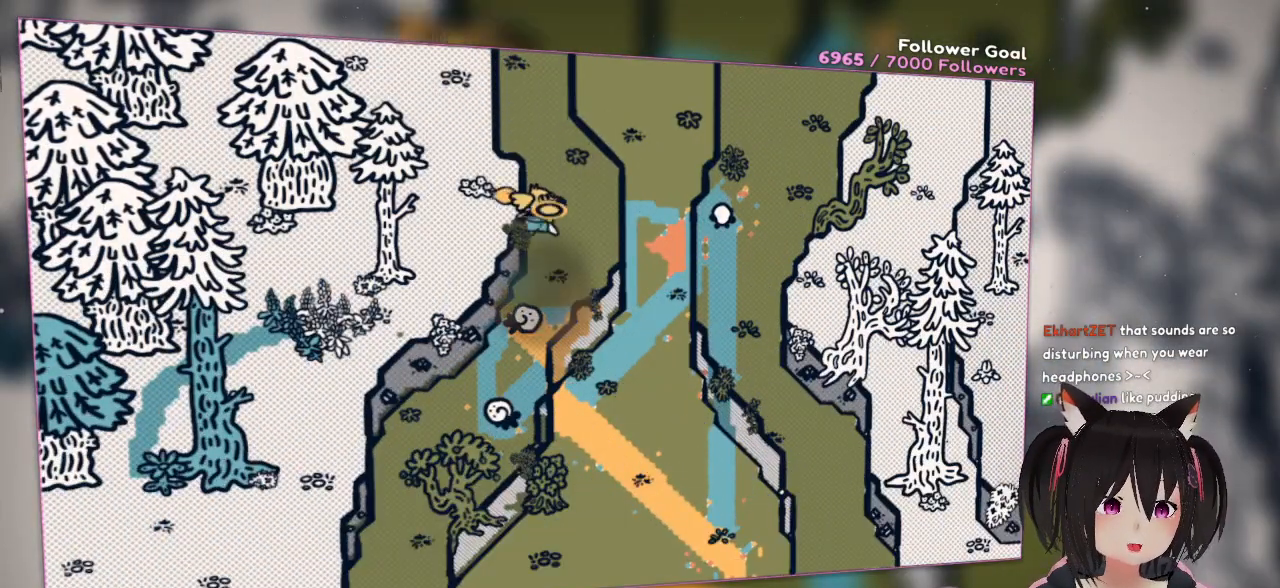
{"buttons": [], "left_stick": "down-left", "right_stick": "down", "events": [[317, "left_stick", "down-left"], [367, "right_stick", "center"], [500, "right_stick", "down"]]}
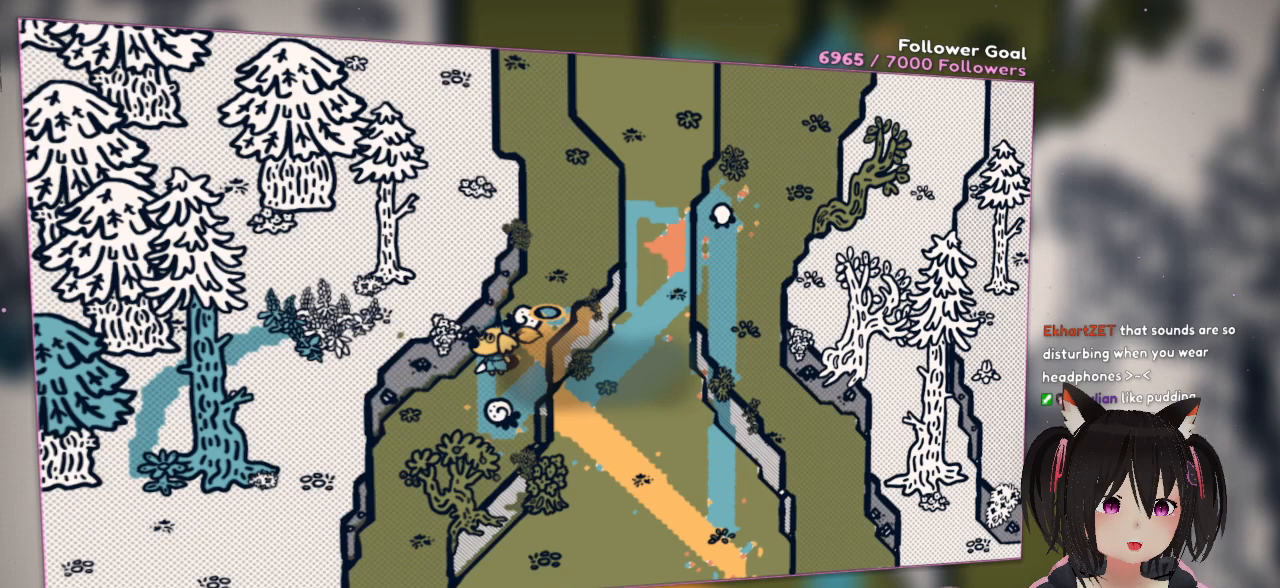
{"buttons": [], "left_stick": "center", "right_stick": "center", "events": [[167, "left_stick", "down"], [300, "left_stick", "center"], [300, "right_stick", "center"]]}
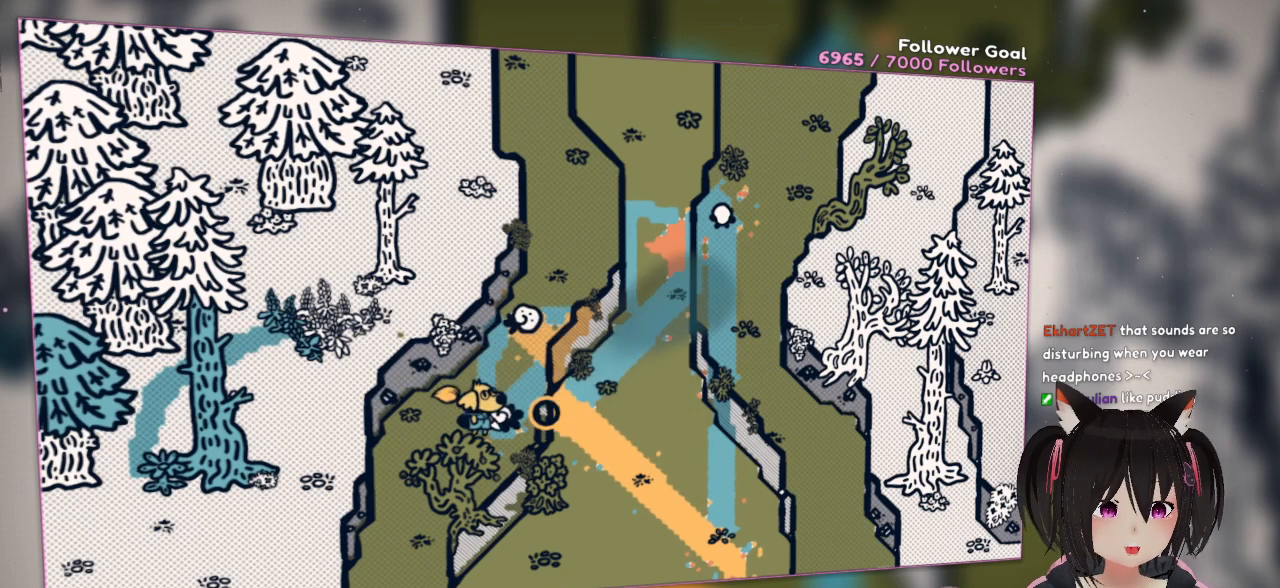
{"buttons": [], "left_stick": "center", "right_stick": "center", "events": [[50, "right_stick", "left"], [117, "left_stick", "right"], [250, "R2", "down"], [250, "left_stick", "center"], [283, "right_stick", "center"], [383, "R2", "up"]]}
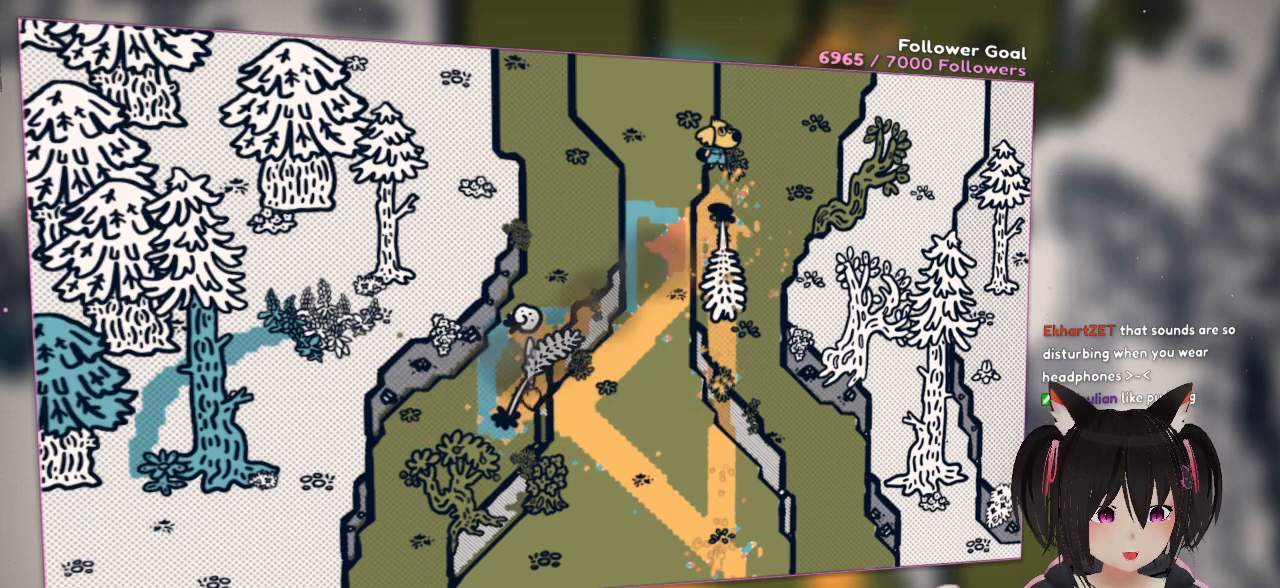
{"buttons": [], "left_stick": "down-right", "right_stick": "center", "events": [[133, "left_stick", "right"], [367, "left_stick", "down-right"]]}
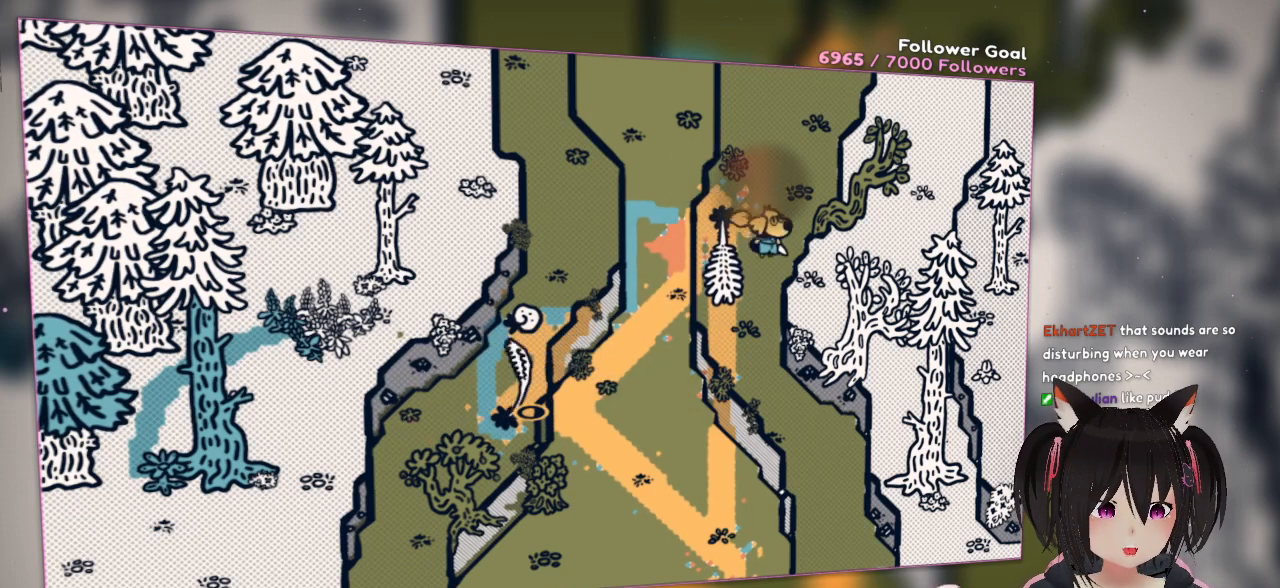
{"buttons": [], "left_stick": "center", "right_stick": "center", "events": [[300, "left_stick", "center"]]}
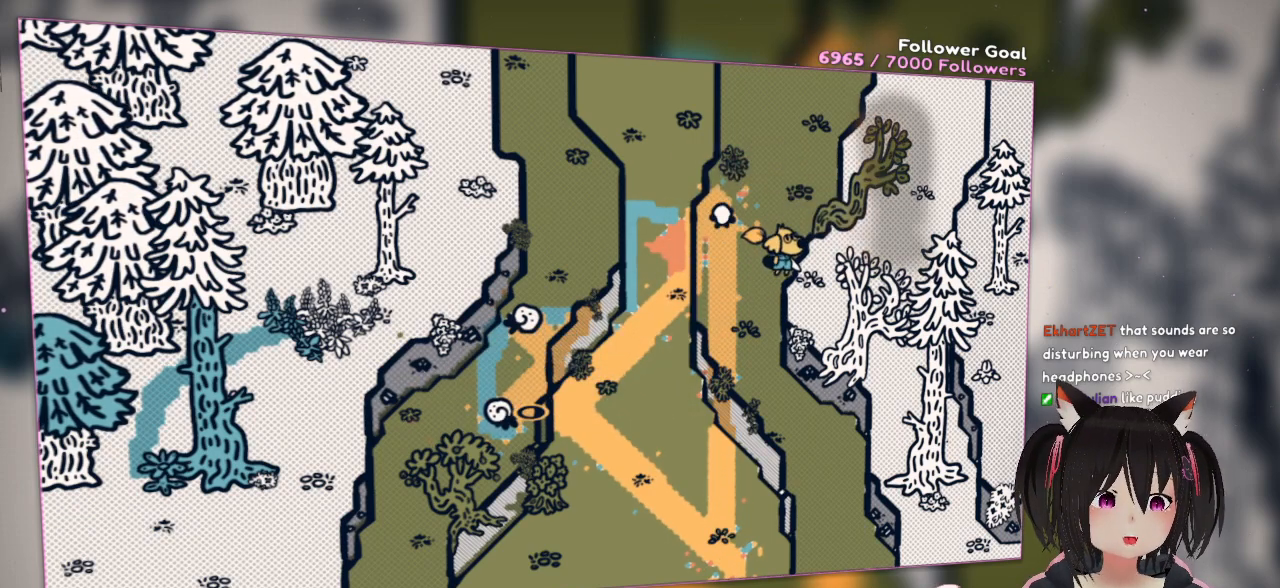
{"buttons": [], "left_stick": "up", "right_stick": "up-right", "events": [[133, "right_stick", "right"], [433, "right_stick", "up-right"], [500, "left_stick", "up"]]}
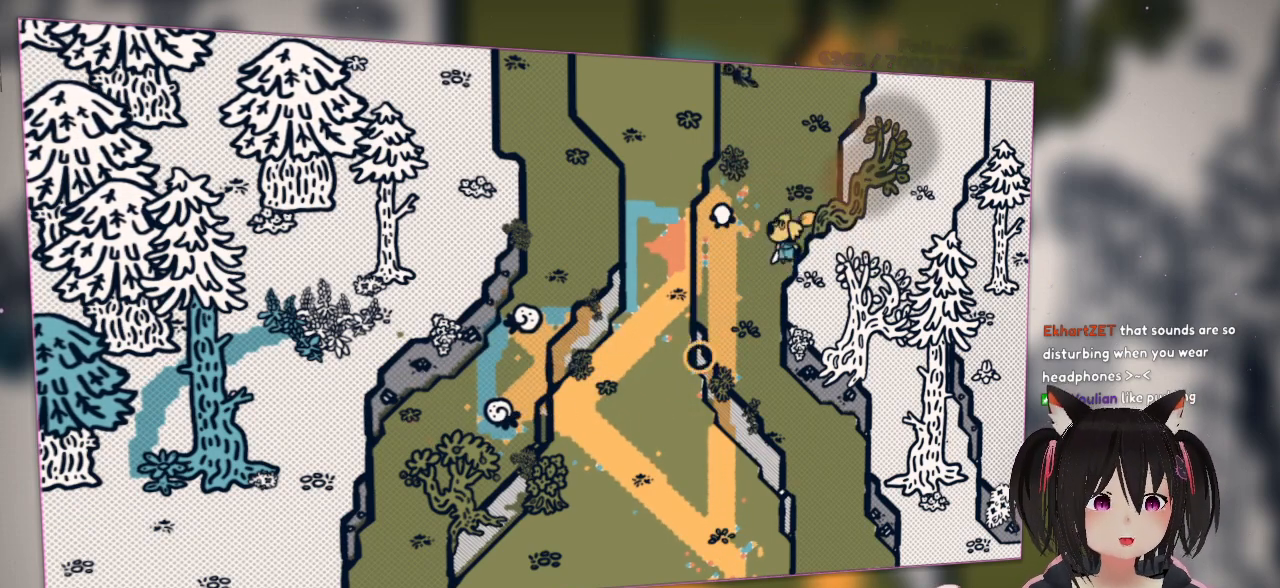
{"buttons": ["A"], "left_stick": "down-right", "right_stick": "center", "events": [[133, "left_stick", "up-right"], [200, "right_stick", "center"], [350, "A", "down"], [350, "left_stick", "down-right"]]}
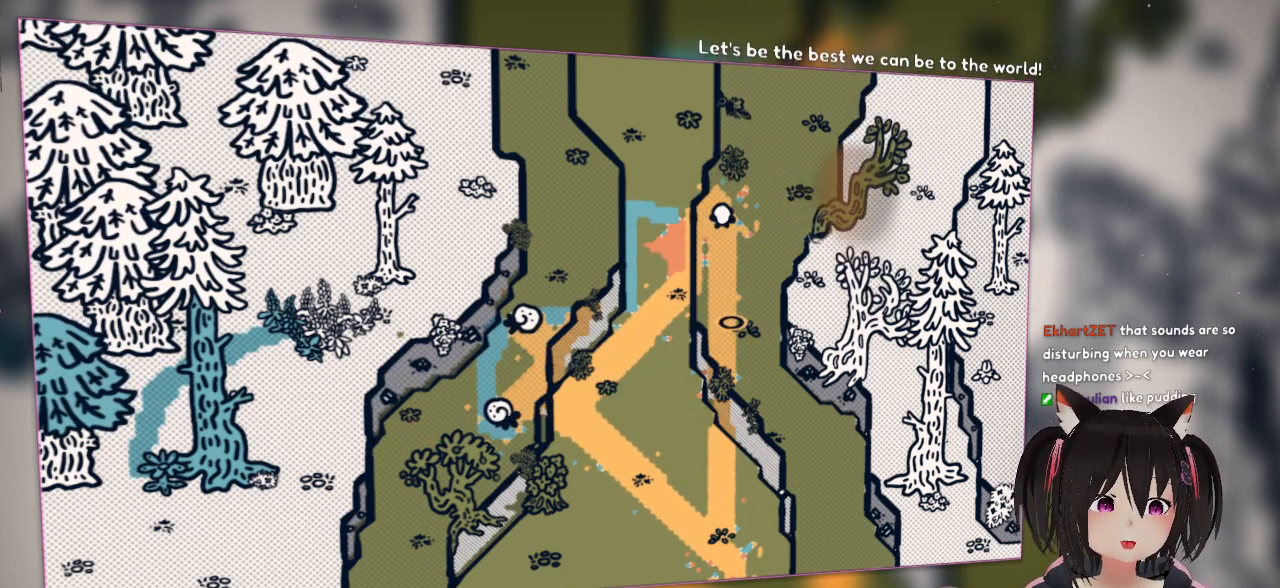
{"buttons": ["A"], "left_stick": "down-right", "right_stick": "center", "events": [[17, "left_stick", "down"], [317, "left_stick", "down-right"]]}
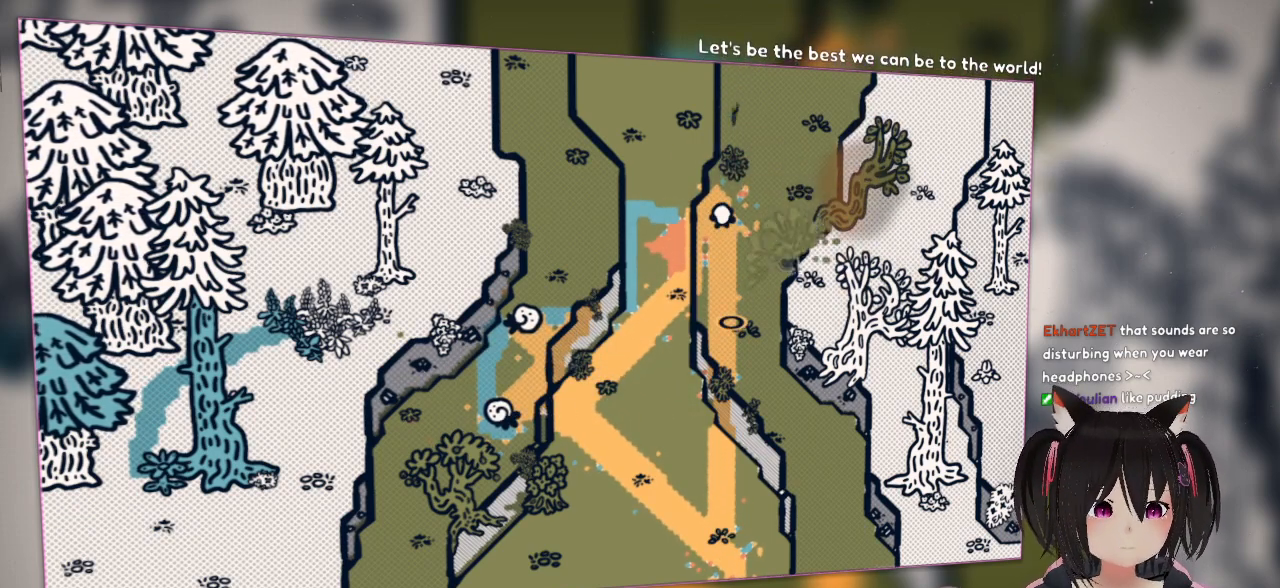
{"buttons": ["A"], "left_stick": "down", "right_stick": "center", "events": [[17, "A", "up"], [17, "left_stick", "down"], [83, "A", "down"]]}
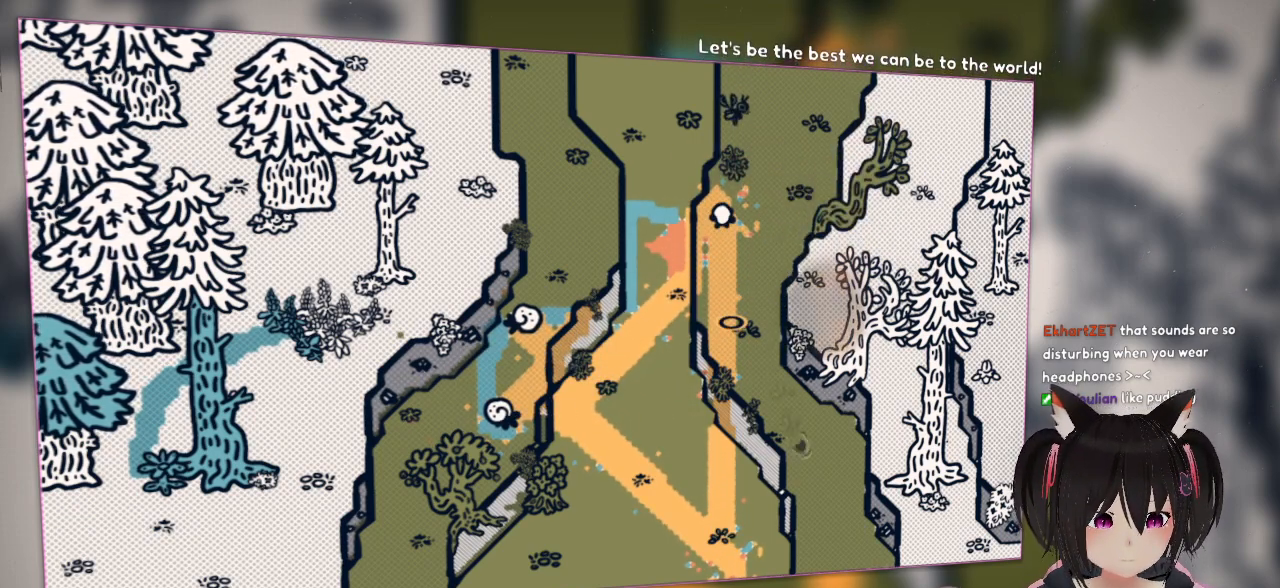
{"buttons": ["A"], "left_stick": "down", "right_stick": "center", "events": [[17, "left_stick", "down-right"], [350, "left_stick", "down"]]}
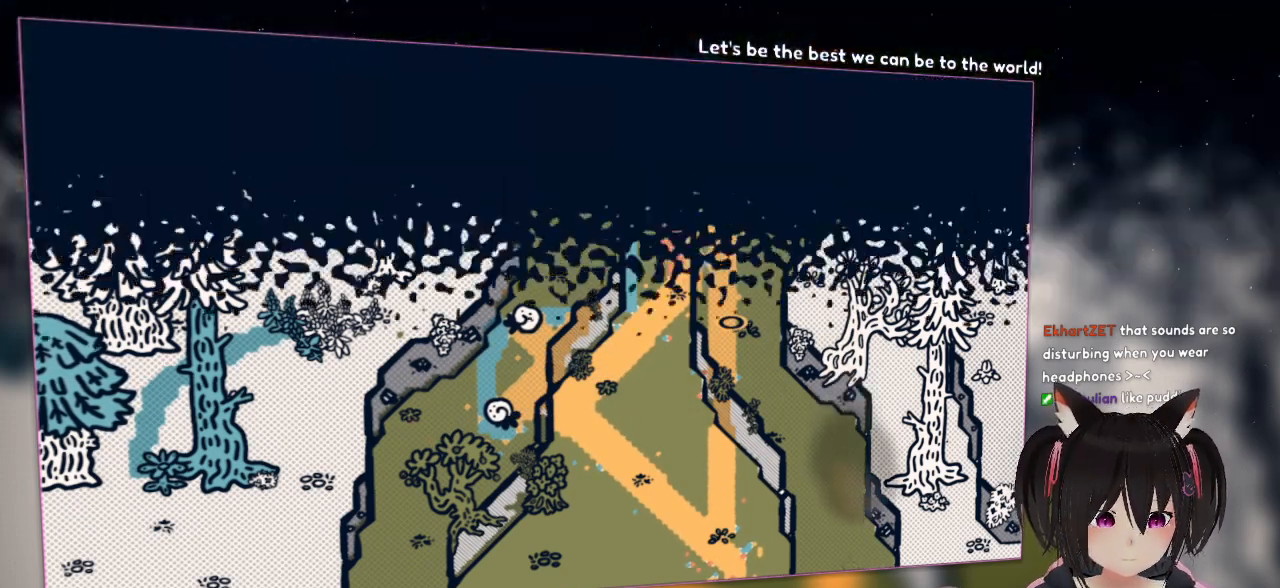
{"buttons": ["A"], "left_stick": "down", "right_stick": "center", "events": []}
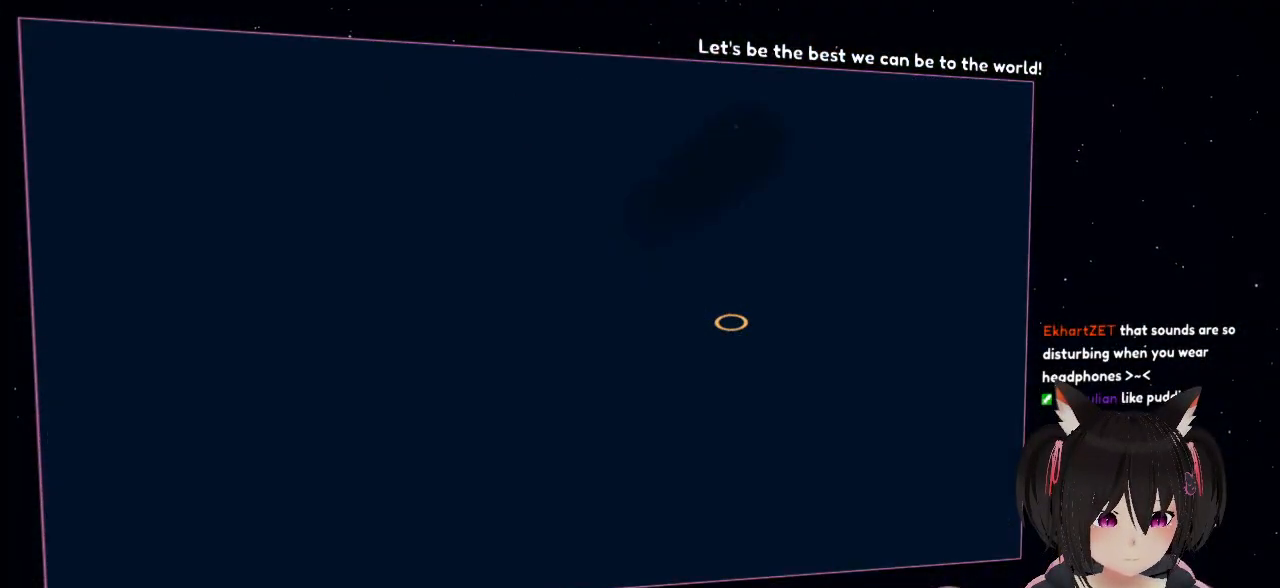
{"buttons": ["A"], "left_stick": "down", "right_stick": "center", "events": []}
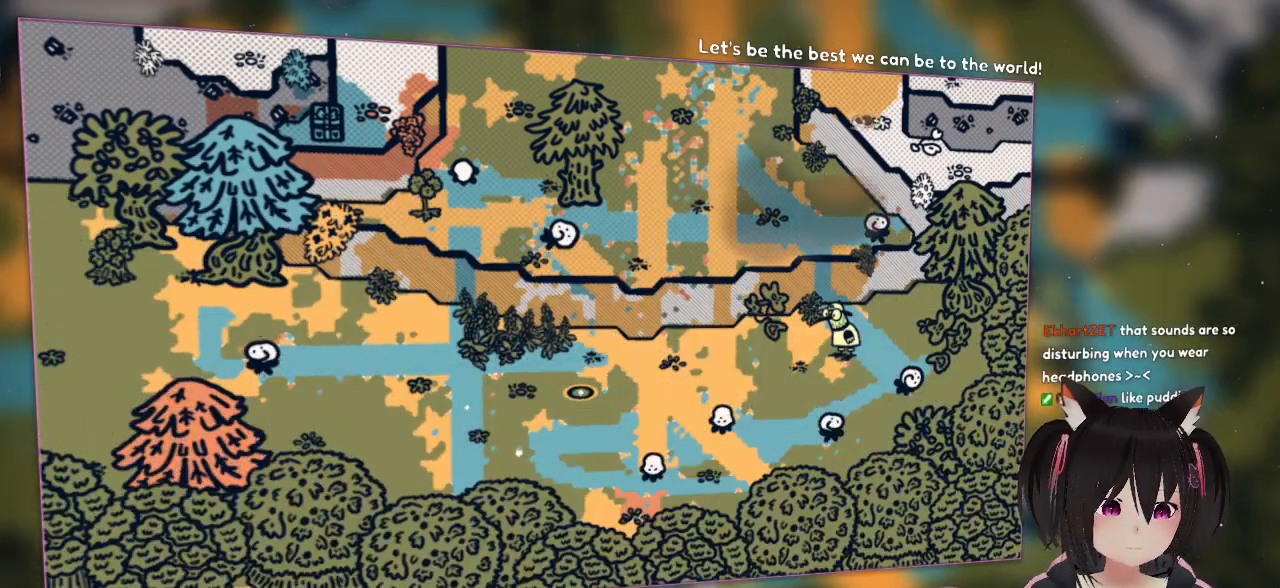
{"buttons": ["A"], "left_stick": "down", "right_stick": "center", "events": []}
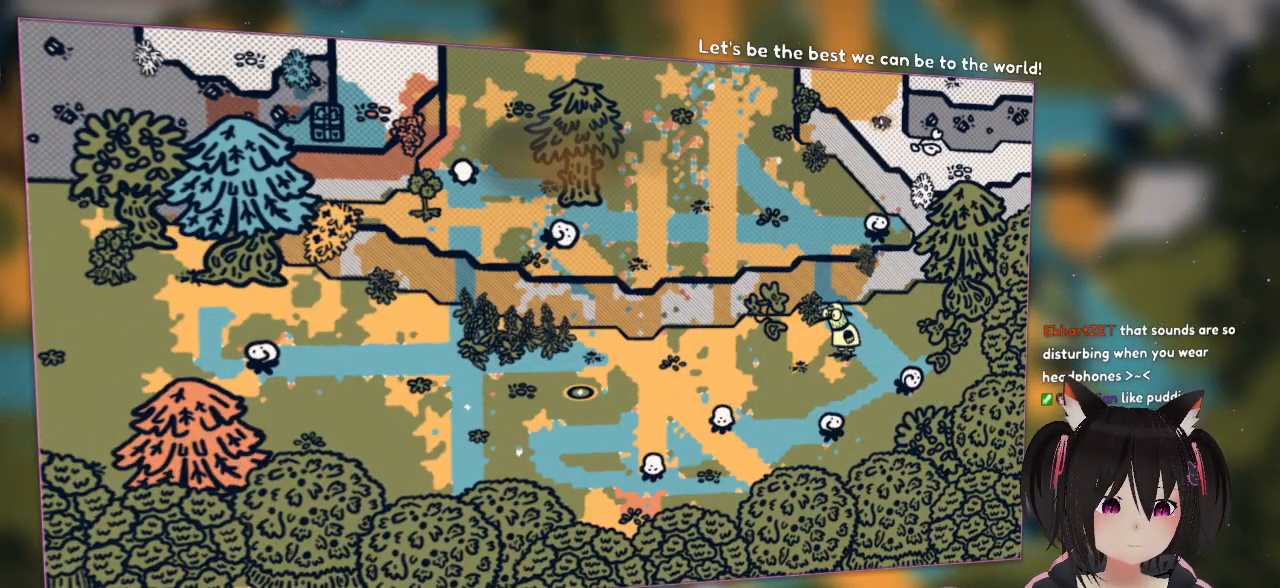
{"buttons": [], "left_stick": "down-right", "right_stick": "center", "events": [[33, "left_stick", "center"], [367, "A", "up"], [400, "left_stick", "down-right"]]}